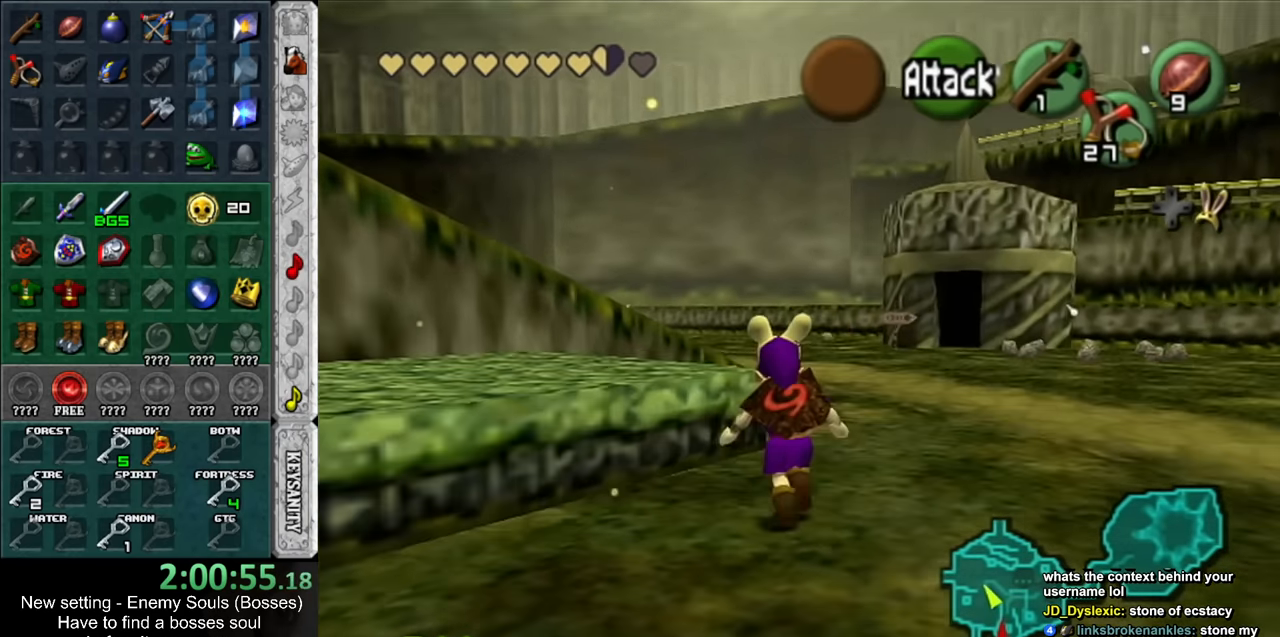
Gameplay with a controller (Nintendo layout); each line is a JSON object with the inputs held at the frame after it. "events" lists button and stick changes between this image and that frame as [ms after this image, input, new state], when the widget could be followed in between. Not read: L3 R3.
{"buttons": [], "left_stick": "up", "right_stick": "center", "events": []}
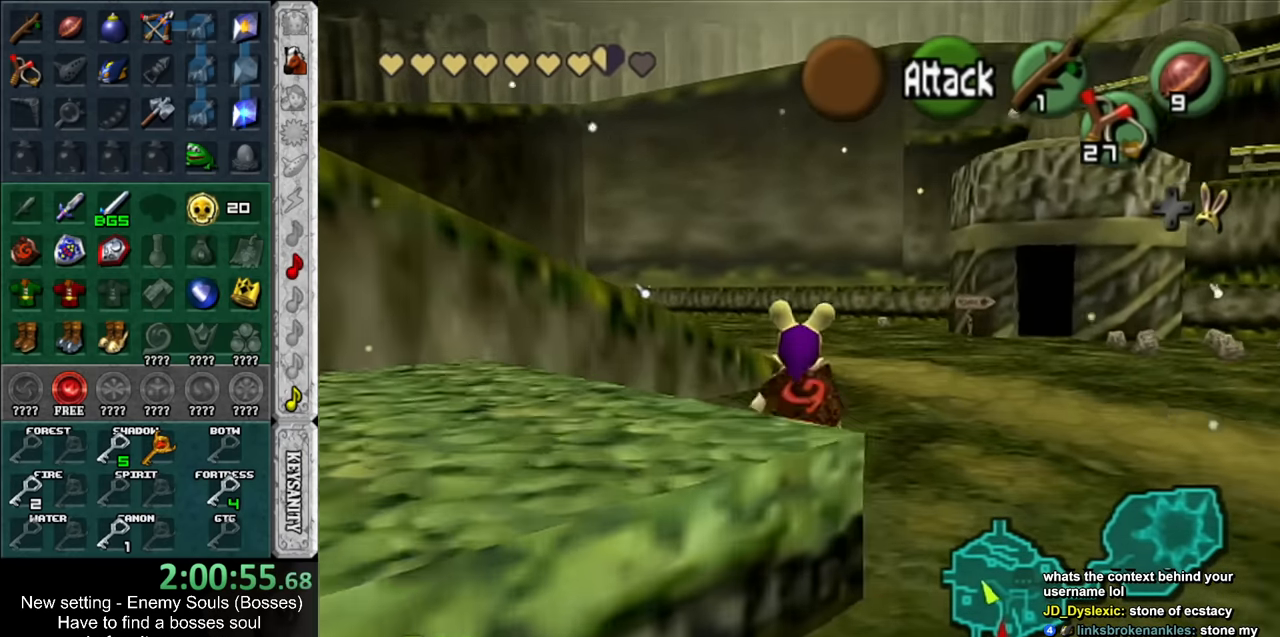
{"buttons": [], "left_stick": "up", "right_stick": "center", "events": []}
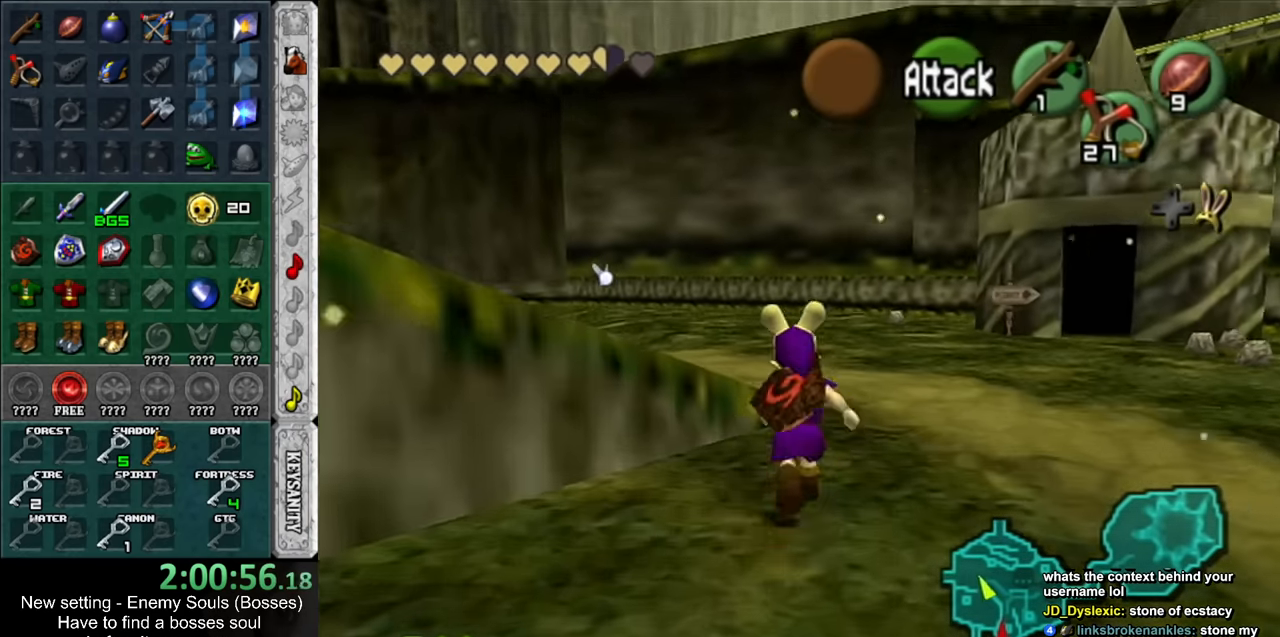
{"buttons": [], "left_stick": "up-left", "right_stick": "center", "events": [[200, "left_stick", "up-left"]]}
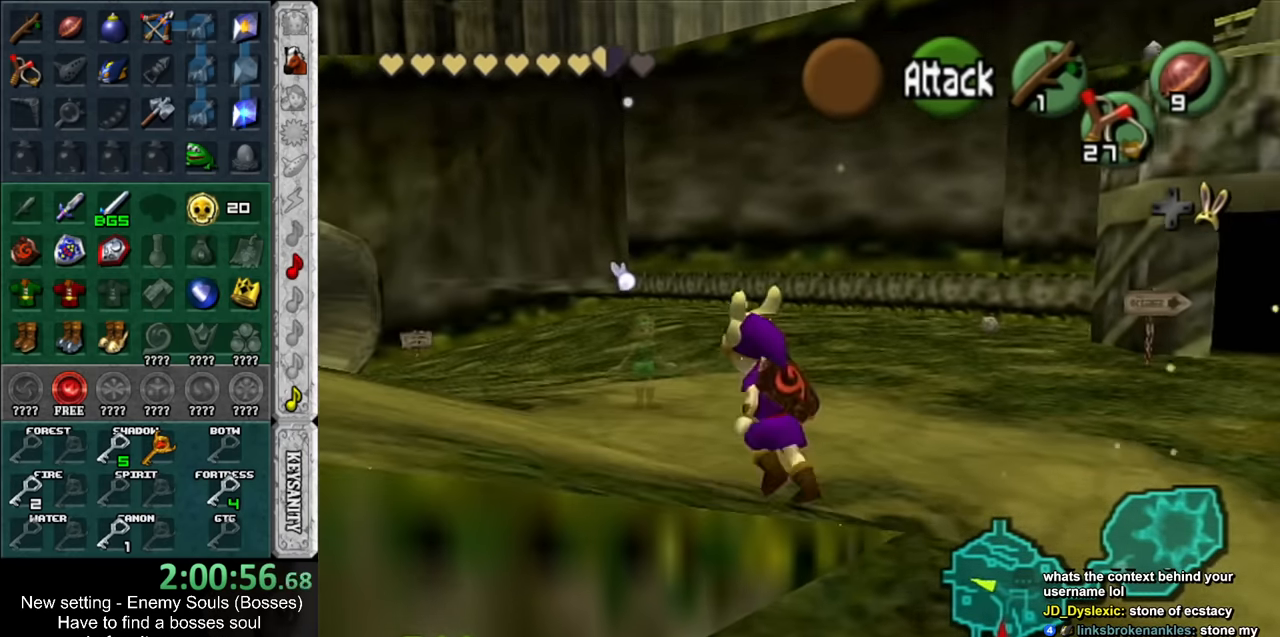
{"buttons": [], "left_stick": "up-left", "right_stick": "center", "events": []}
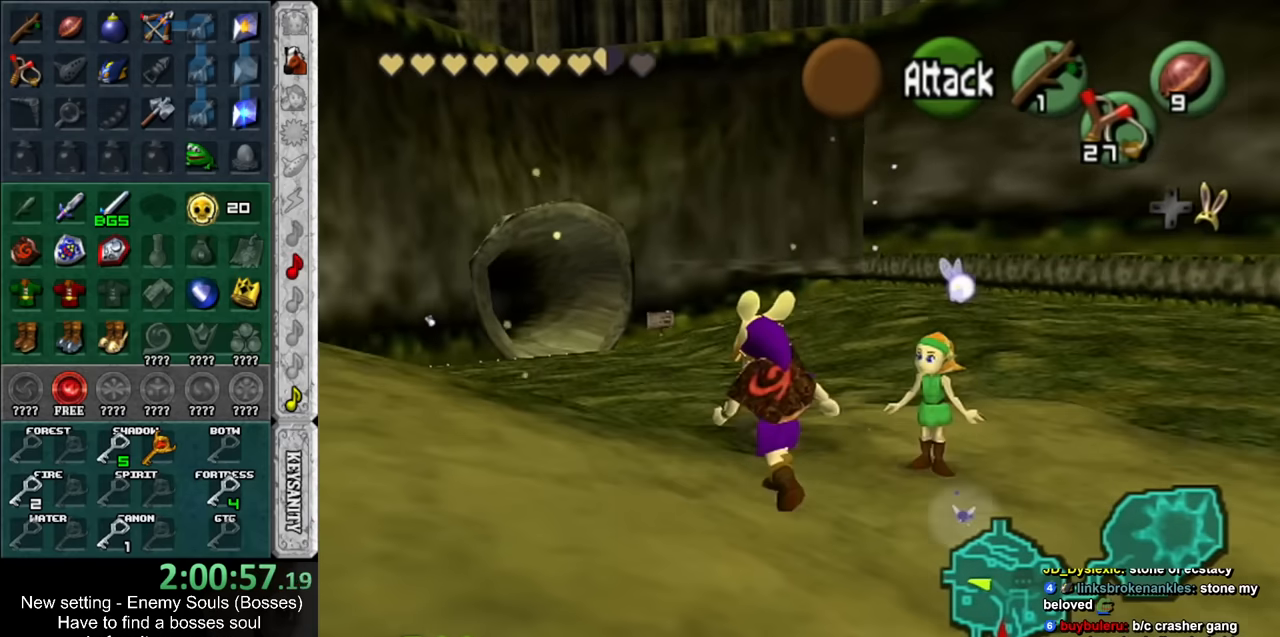
{"buttons": [], "left_stick": "up", "right_stick": "center", "events": [[233, "left_stick", "up"]]}
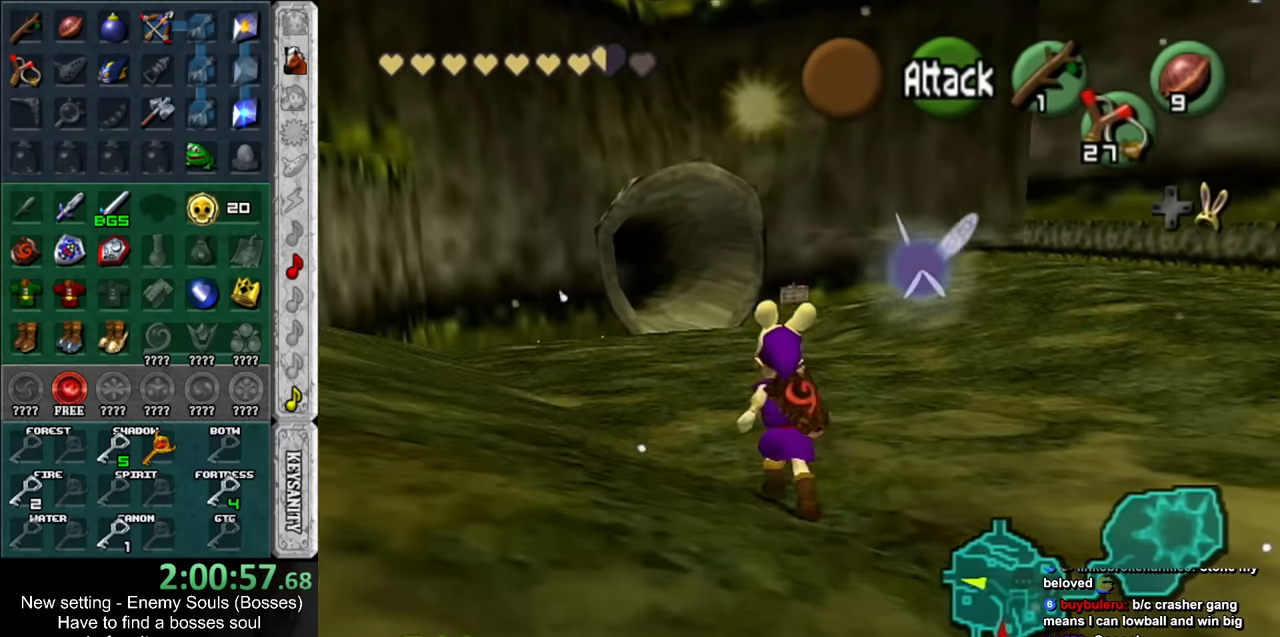
{"buttons": [], "left_stick": "up", "right_stick": "center", "events": []}
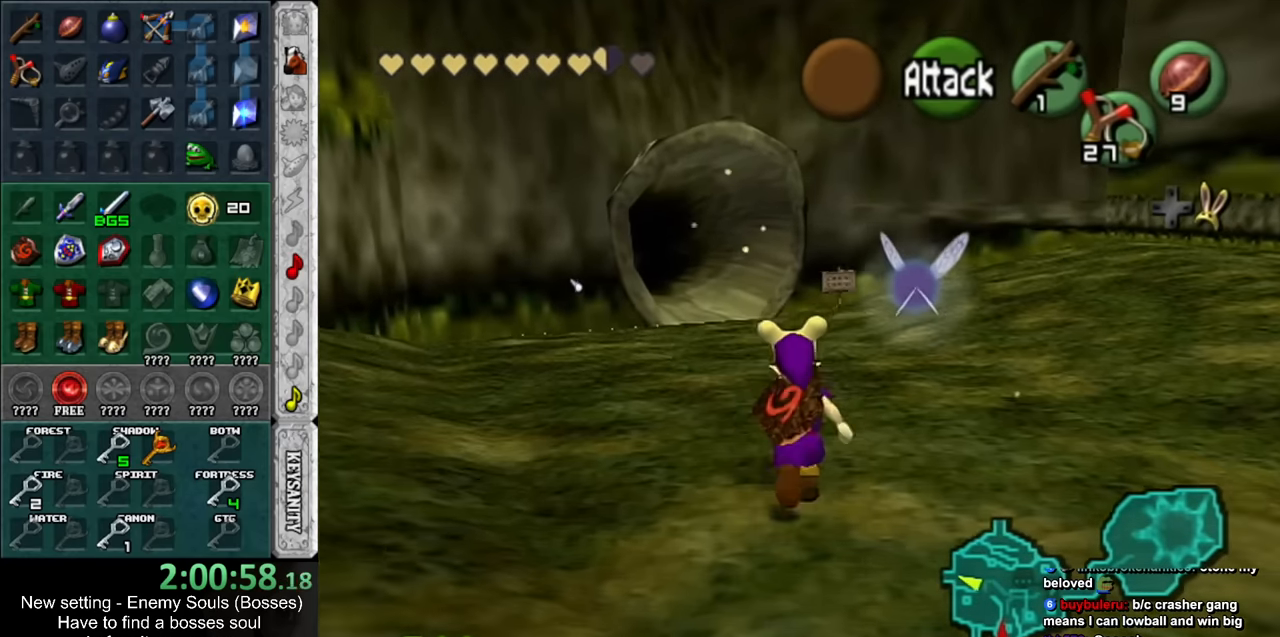
{"buttons": [], "left_stick": "up", "right_stick": "center", "events": []}
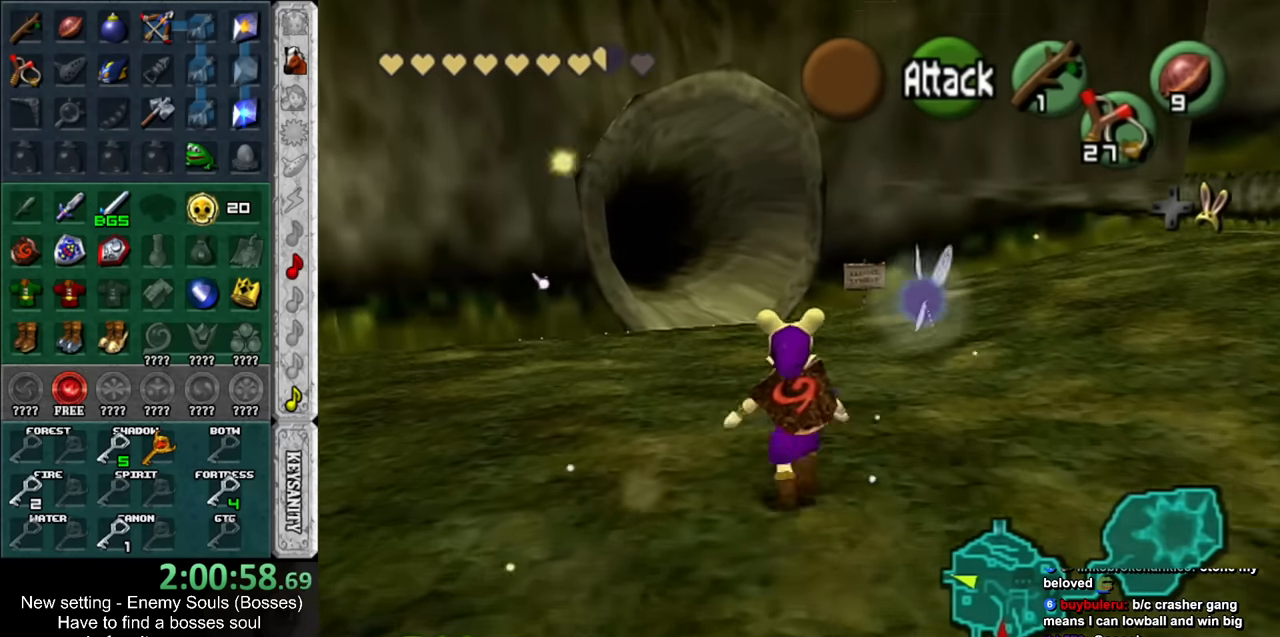
{"buttons": [], "left_stick": "up", "right_stick": "center", "events": []}
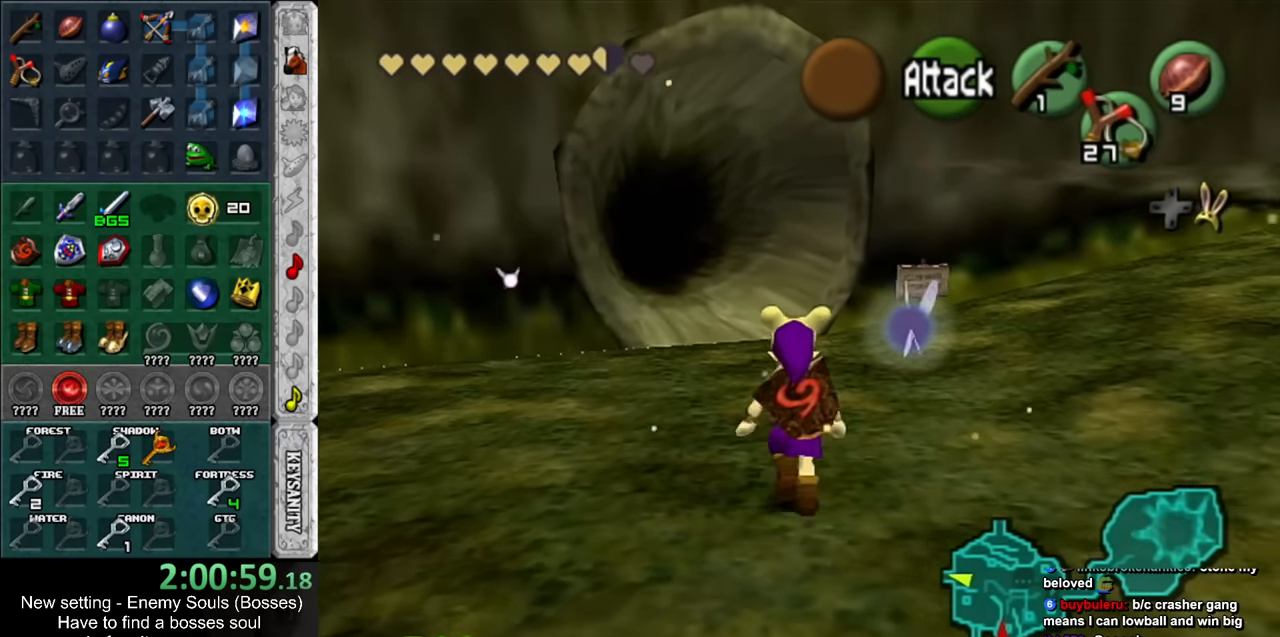
{"buttons": [], "left_stick": "up", "right_stick": "center", "events": []}
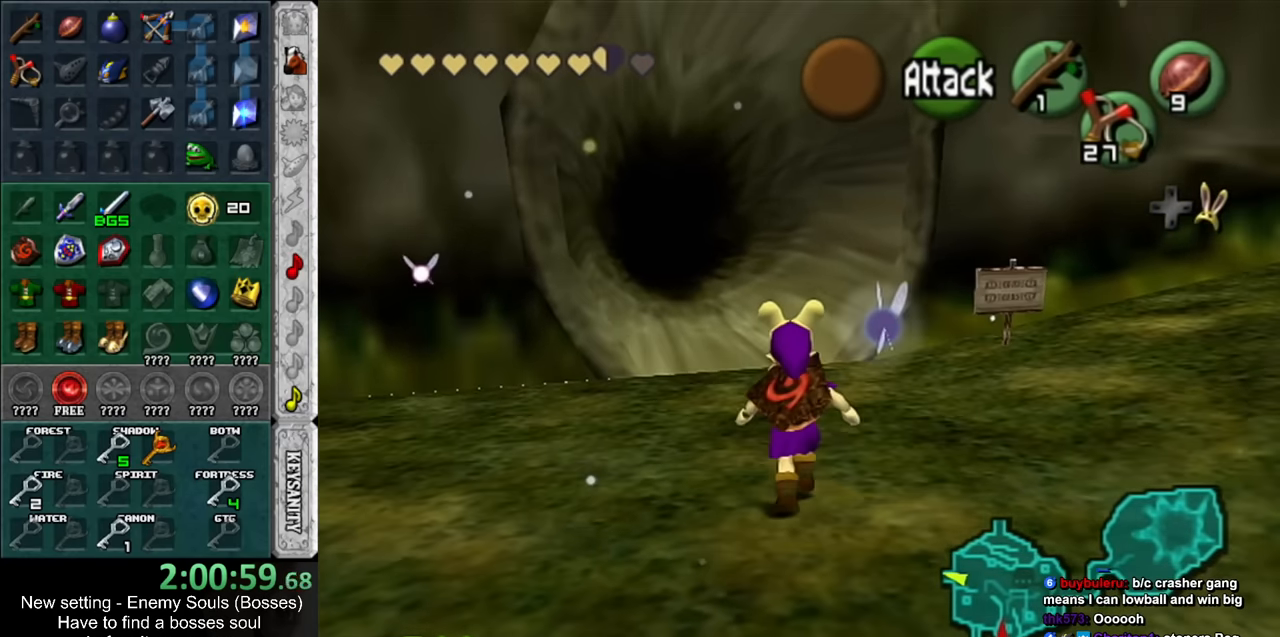
{"buttons": [], "left_stick": "center", "right_stick": "center", "events": [[200, "left_stick", "right"], [400, "left_stick", "center"]]}
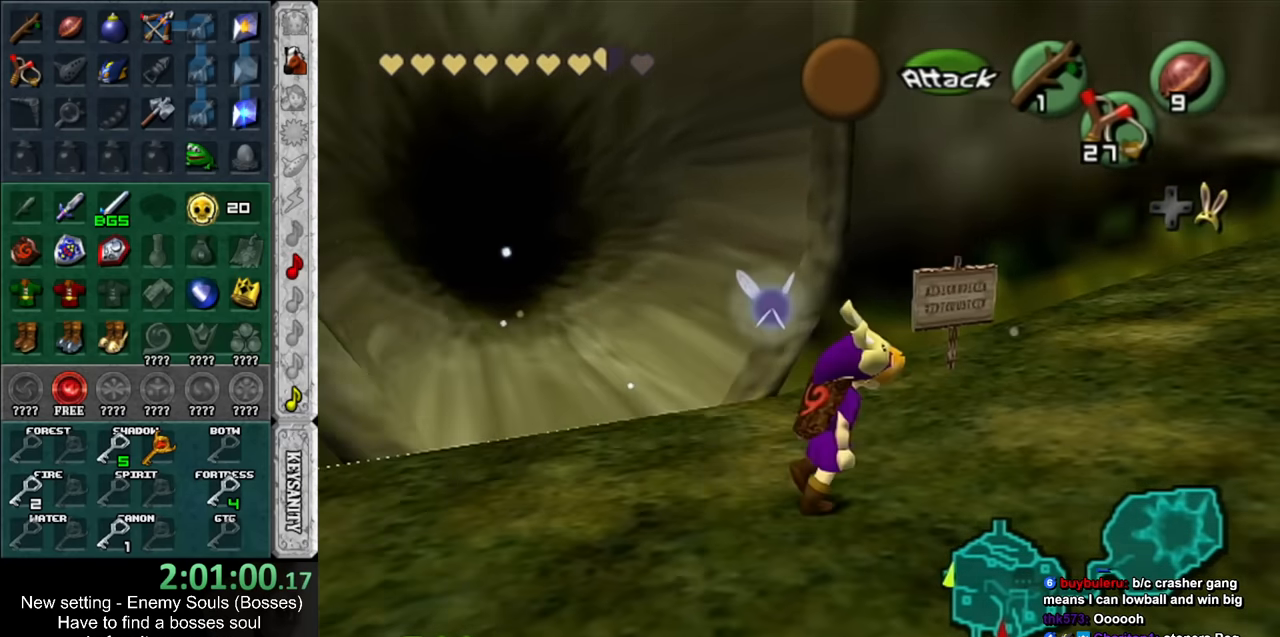
{"buttons": [], "left_stick": "left", "right_stick": "center", "events": [[200, "left_stick", "left"]]}
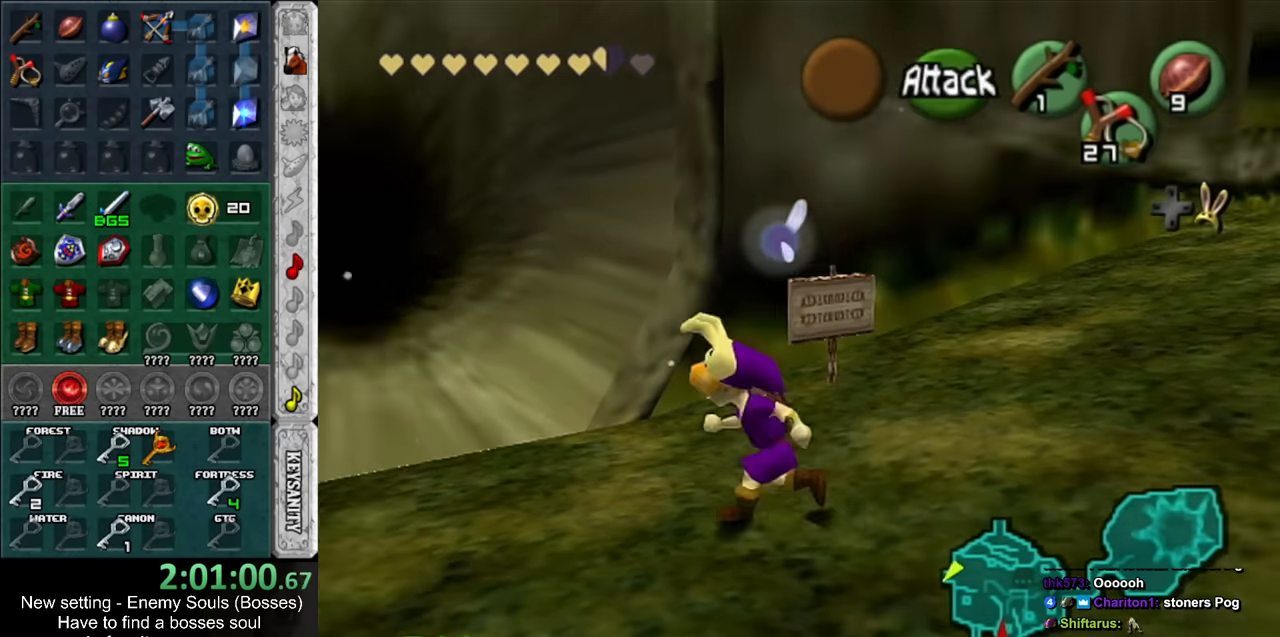
{"buttons": [], "left_stick": "up", "right_stick": "center", "events": [[50, "left_stick", "up-left"], [233, "left_stick", "up"]]}
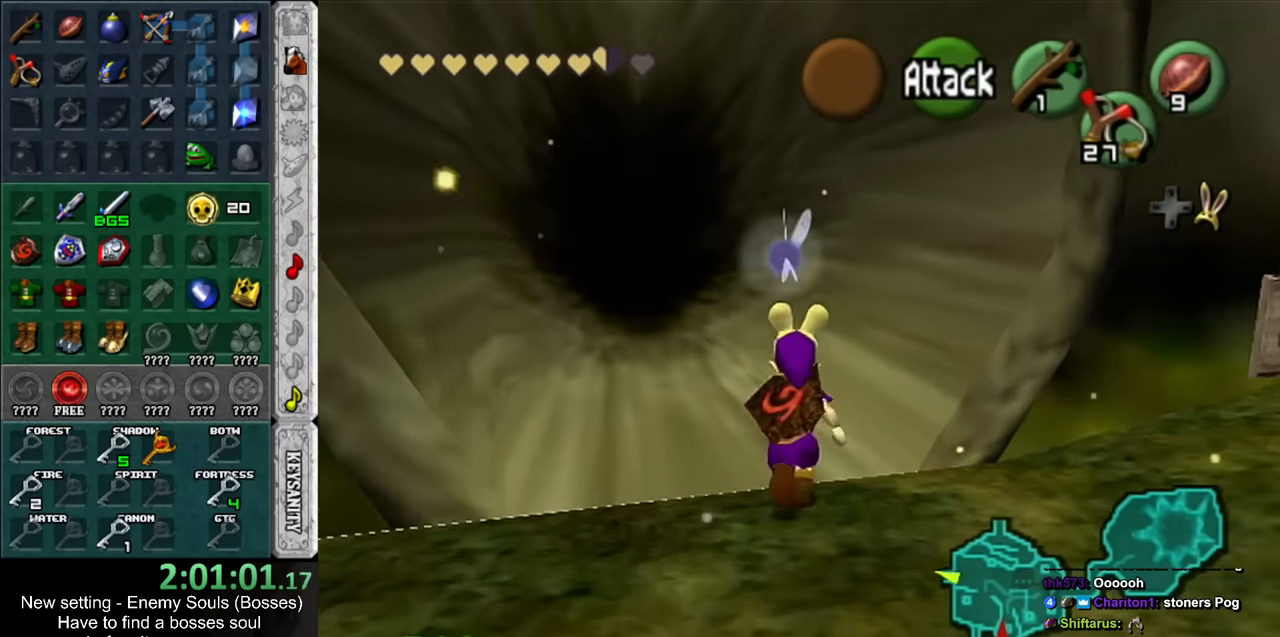
{"buttons": [], "left_stick": "up", "right_stick": "center", "events": [[116, "left_stick", "up-left"], [383, "left_stick", "up"]]}
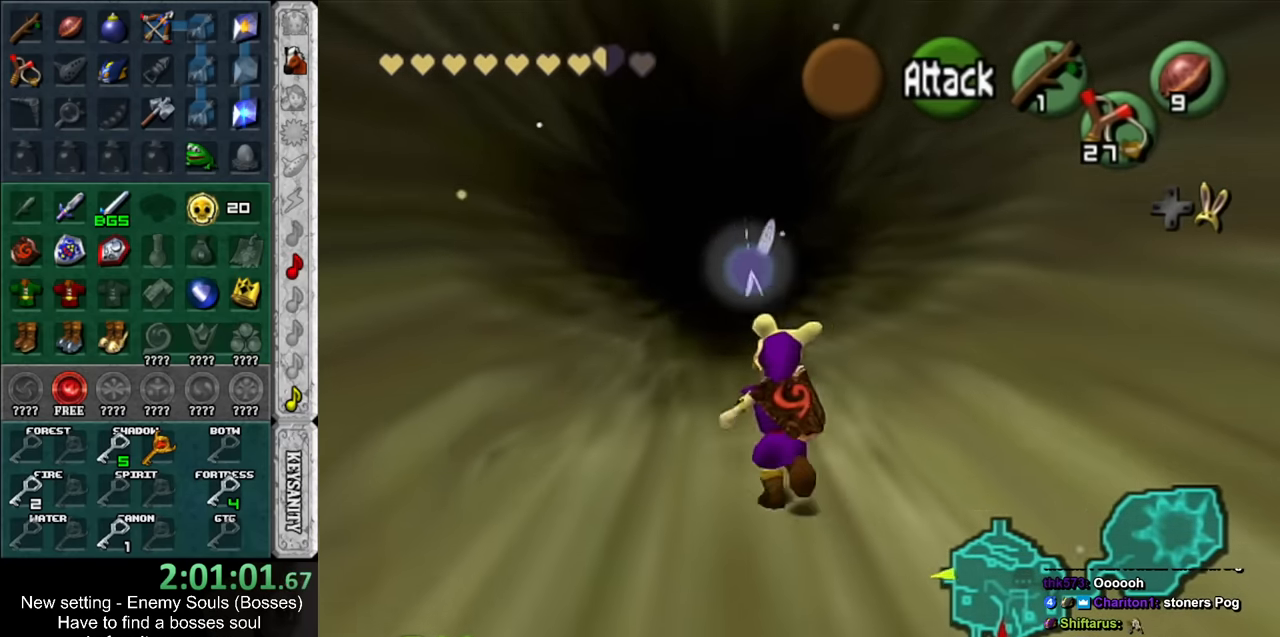
{"buttons": [], "left_stick": "up", "right_stick": "center", "events": []}
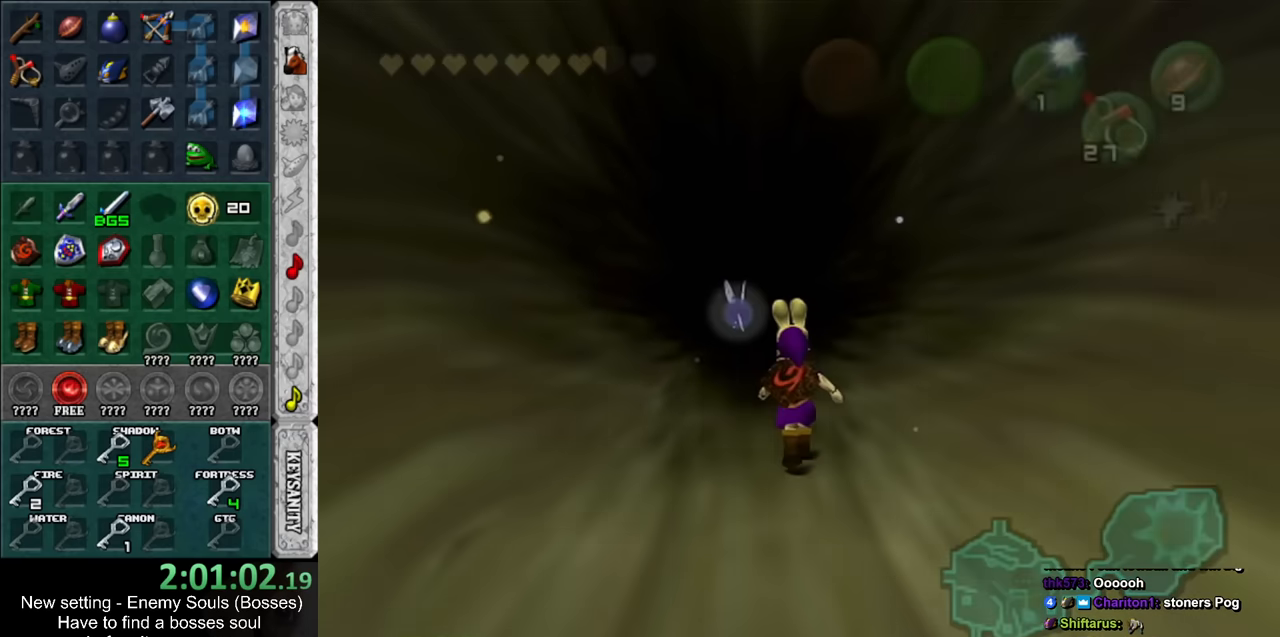
{"buttons": [], "left_stick": "up", "right_stick": "center", "events": []}
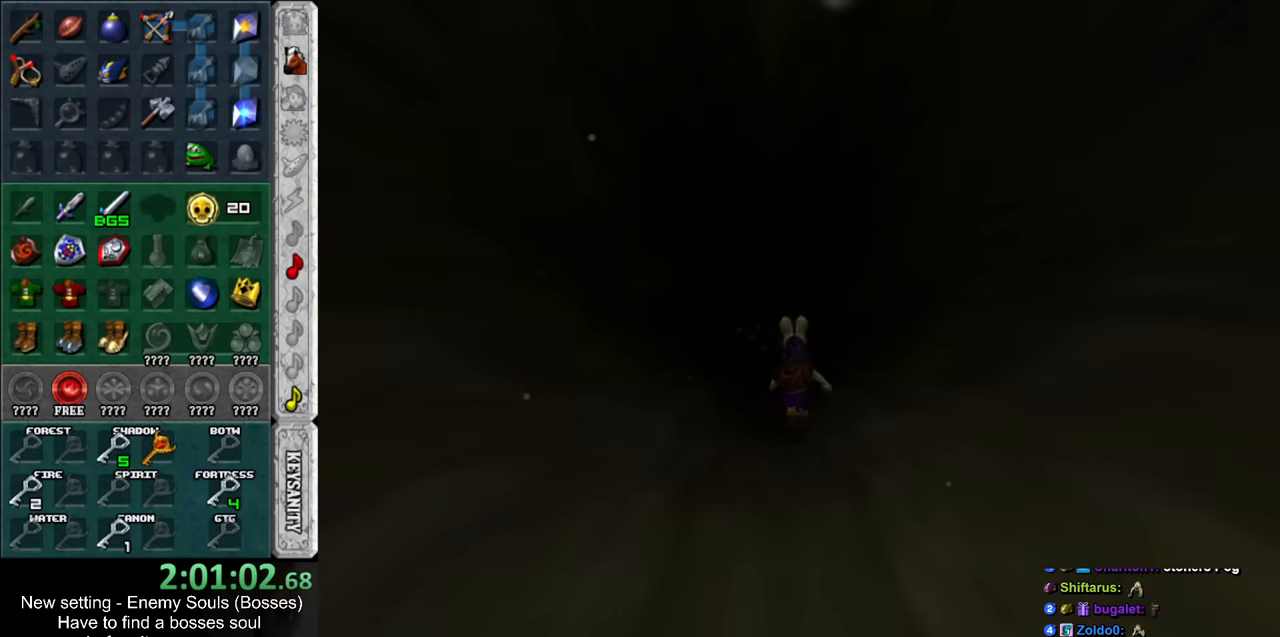
{"buttons": [], "left_stick": "up", "right_stick": "center", "events": []}
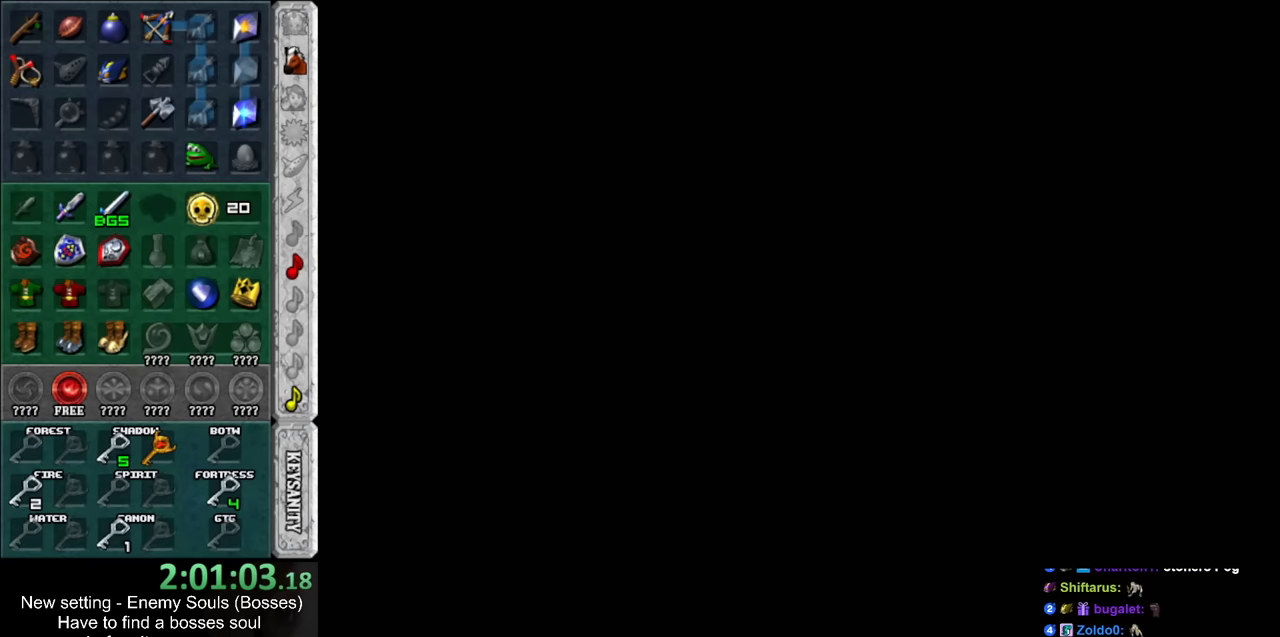
{"buttons": [], "left_stick": "up", "right_stick": "center", "events": []}
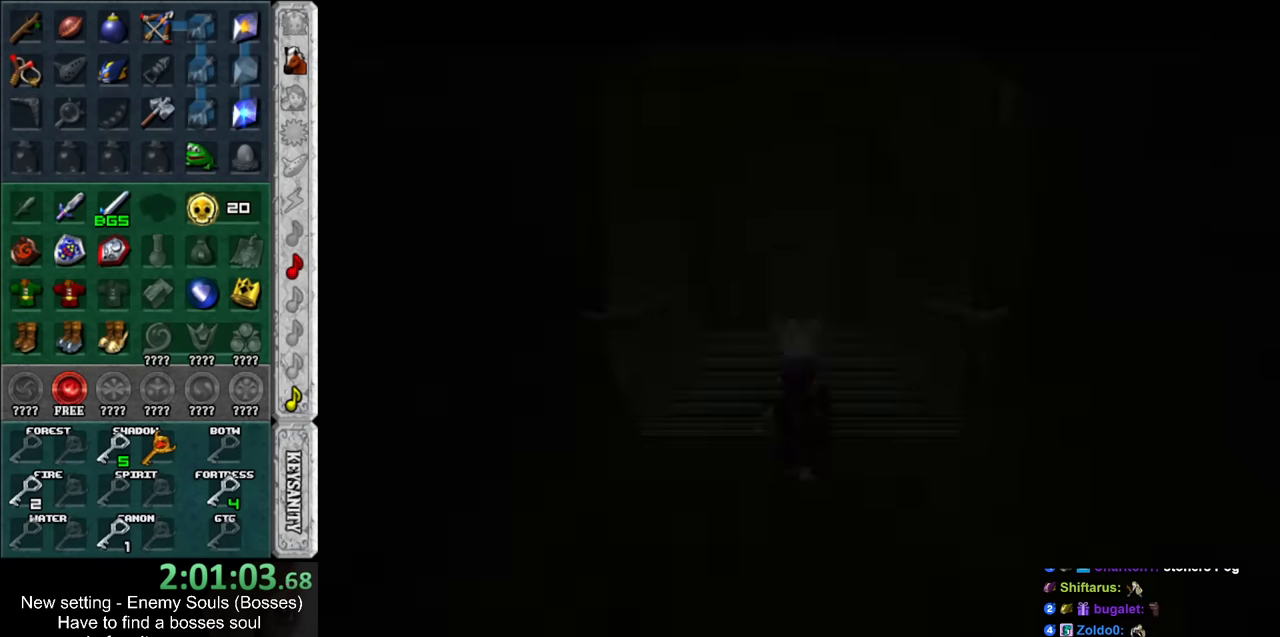
{"buttons": [], "left_stick": "up", "right_stick": "center", "events": []}
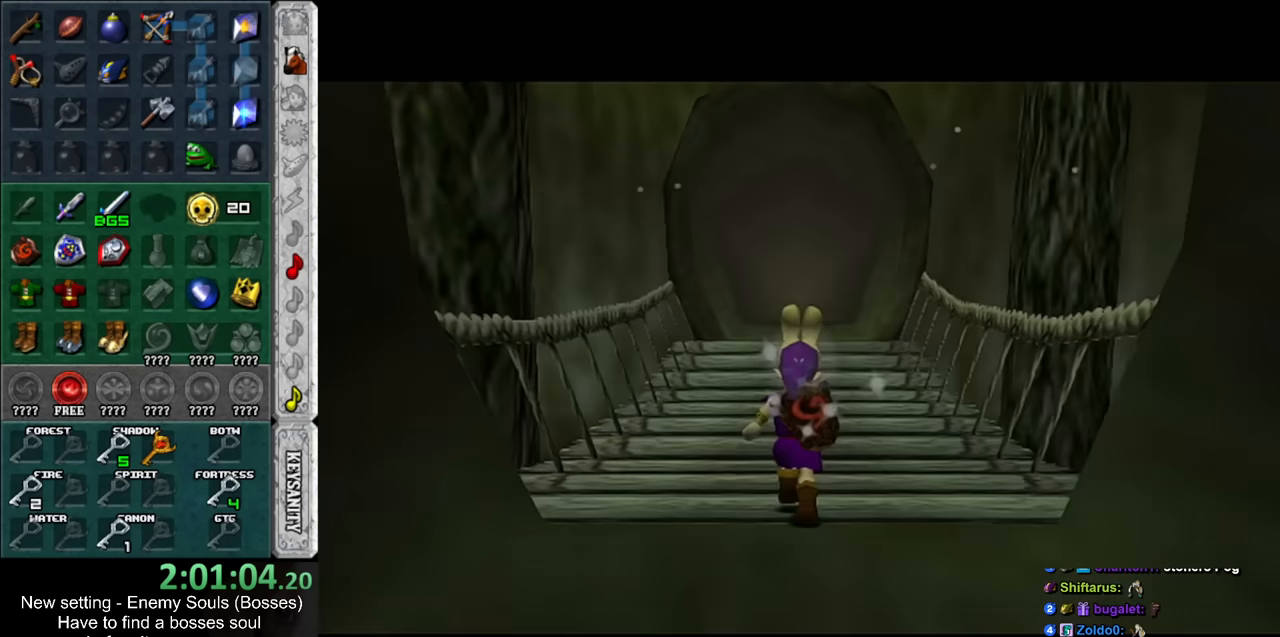
{"buttons": [], "left_stick": "up", "right_stick": "center", "events": []}
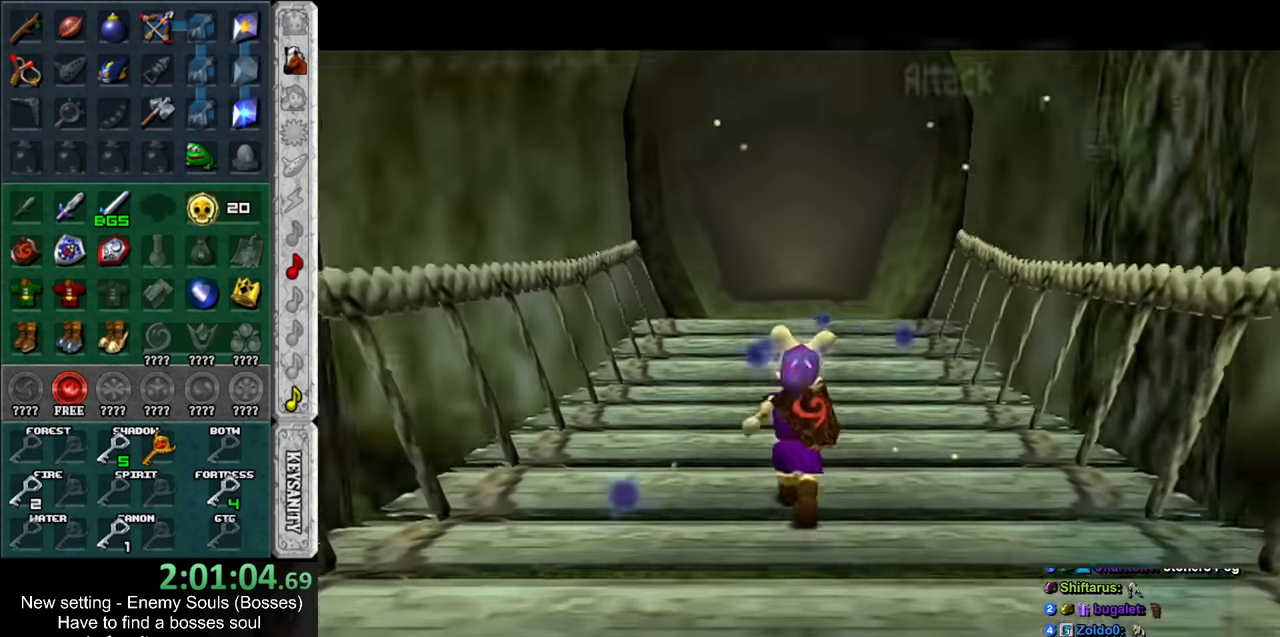
{"buttons": [], "left_stick": "up", "right_stick": "center", "events": []}
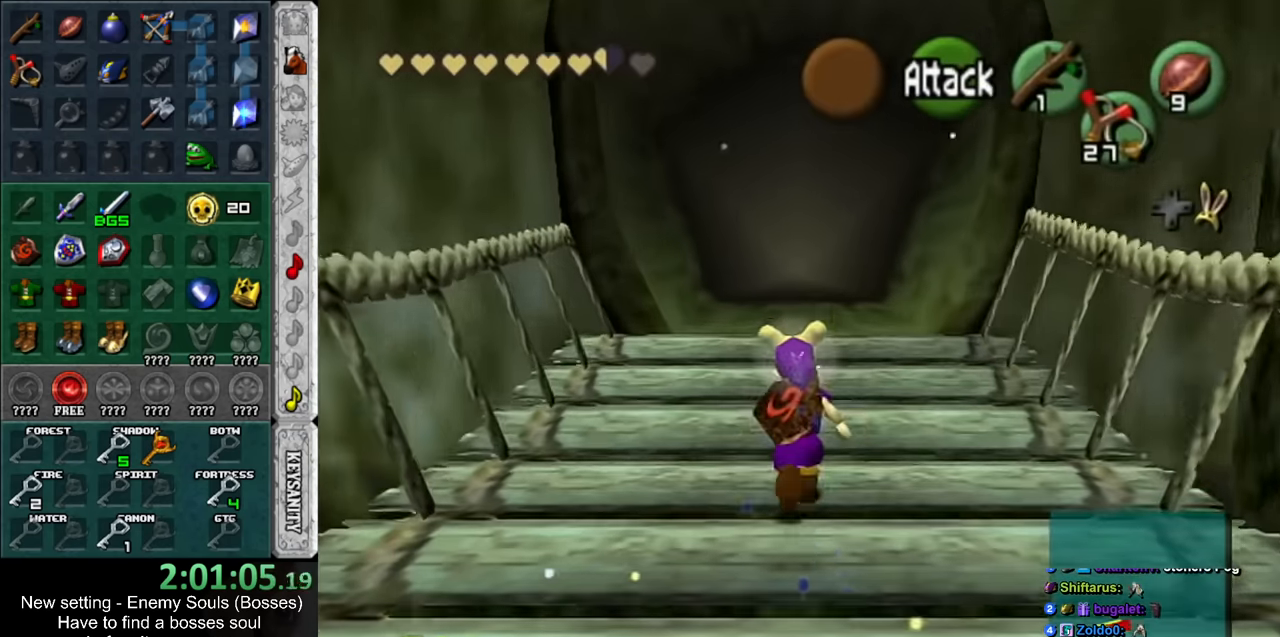
{"buttons": [], "left_stick": "up", "right_stick": "center", "events": []}
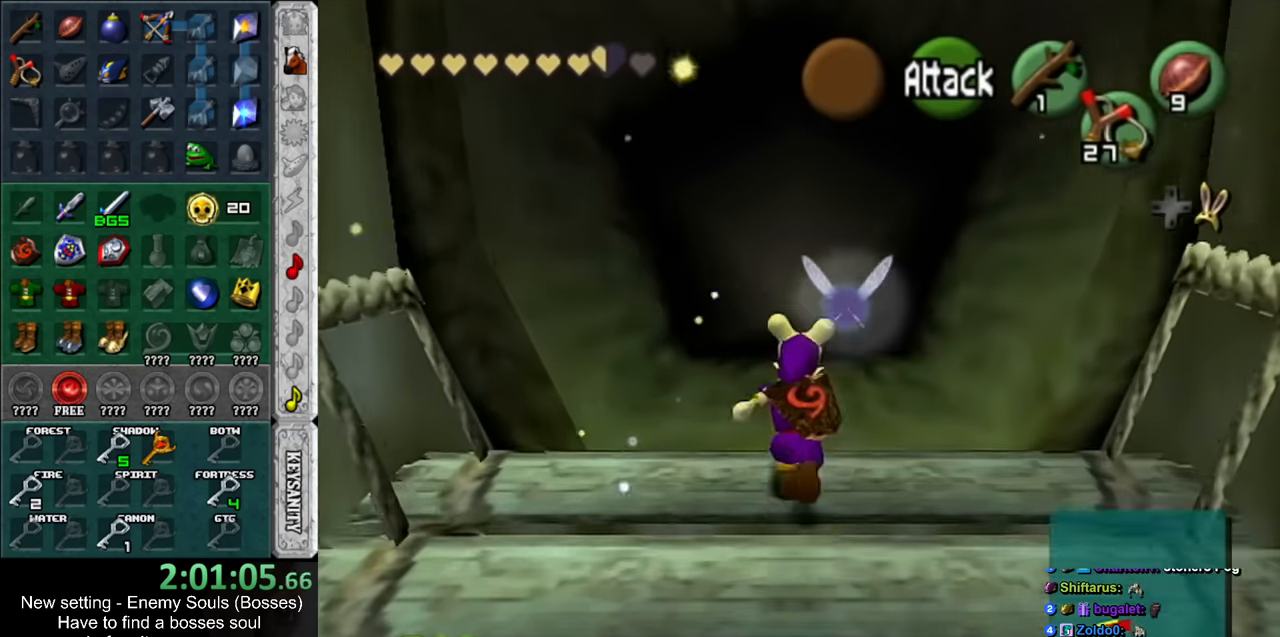
{"buttons": [], "left_stick": "up", "right_stick": "center", "events": []}
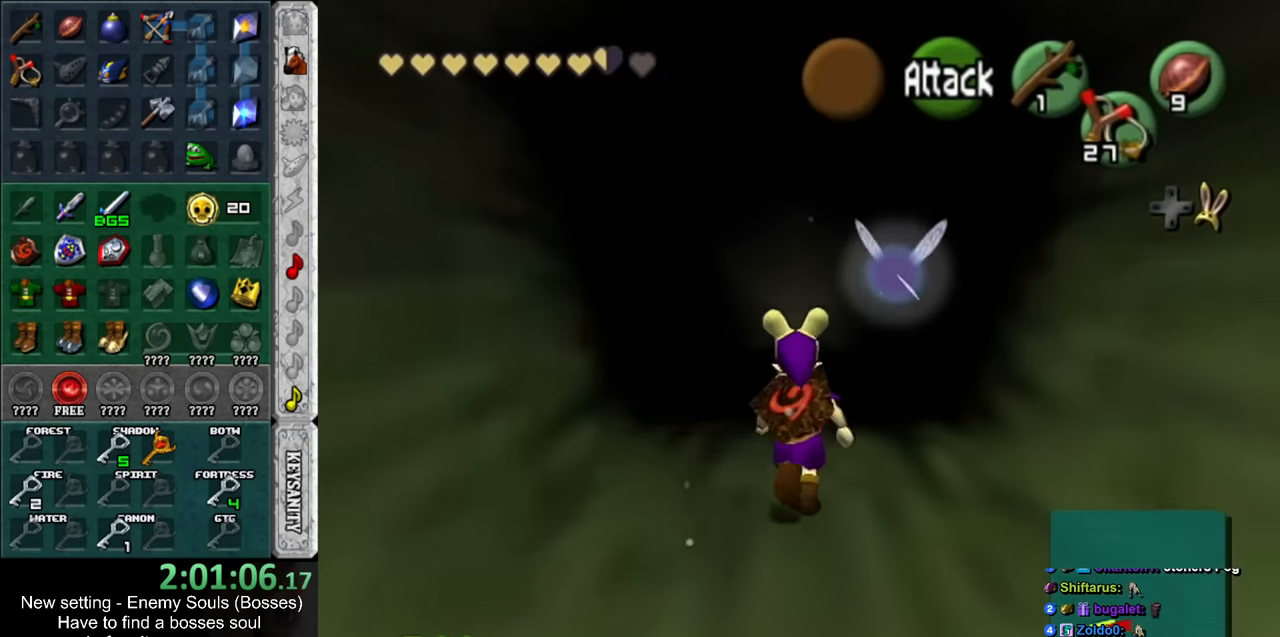
{"buttons": [], "left_stick": "up", "right_stick": "center", "events": []}
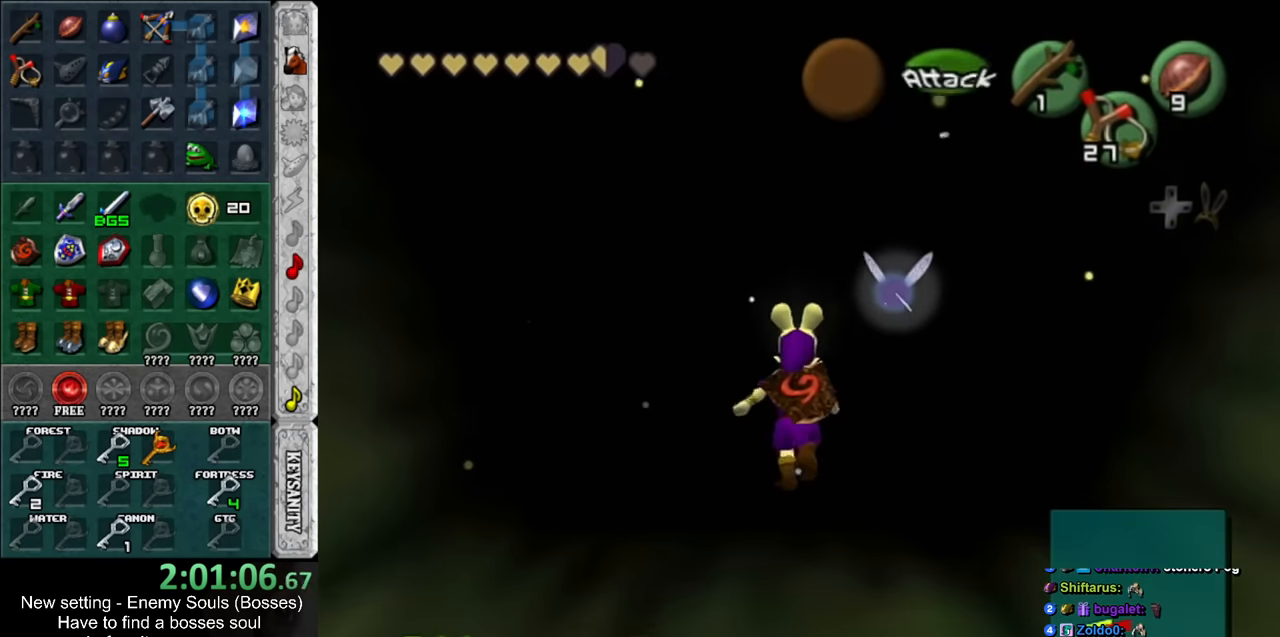
{"buttons": [], "left_stick": "center", "right_stick": "center", "events": [[483, "left_stick", "center"]]}
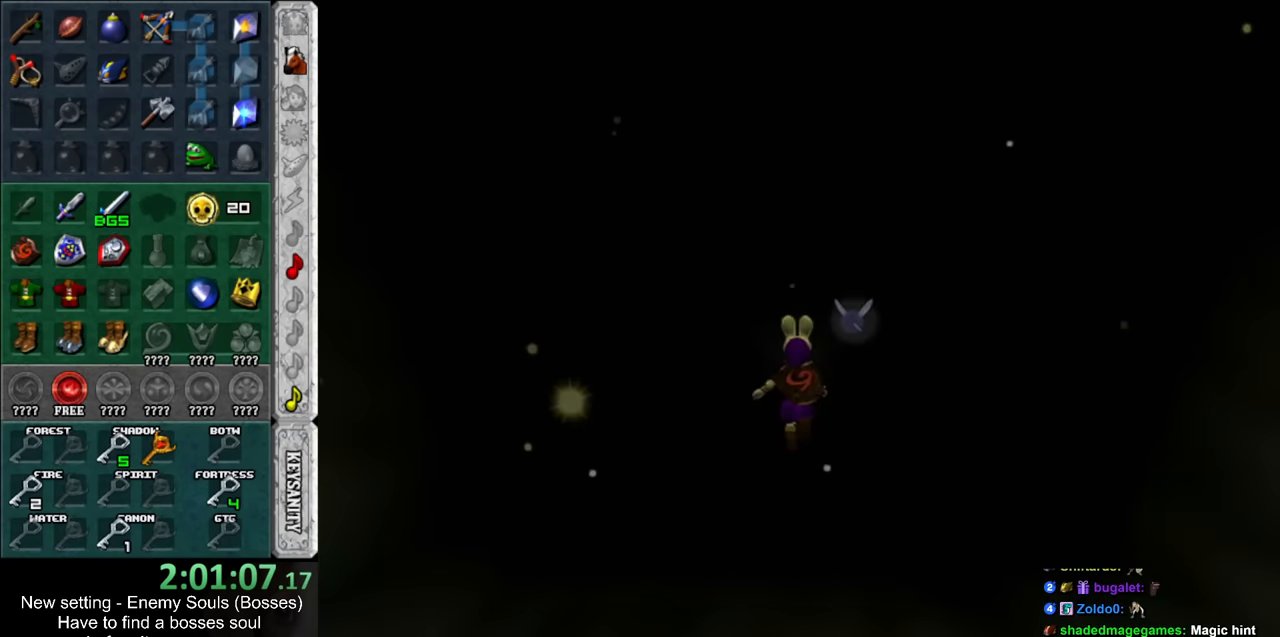
{"buttons": [], "left_stick": "center", "right_stick": "center", "events": []}
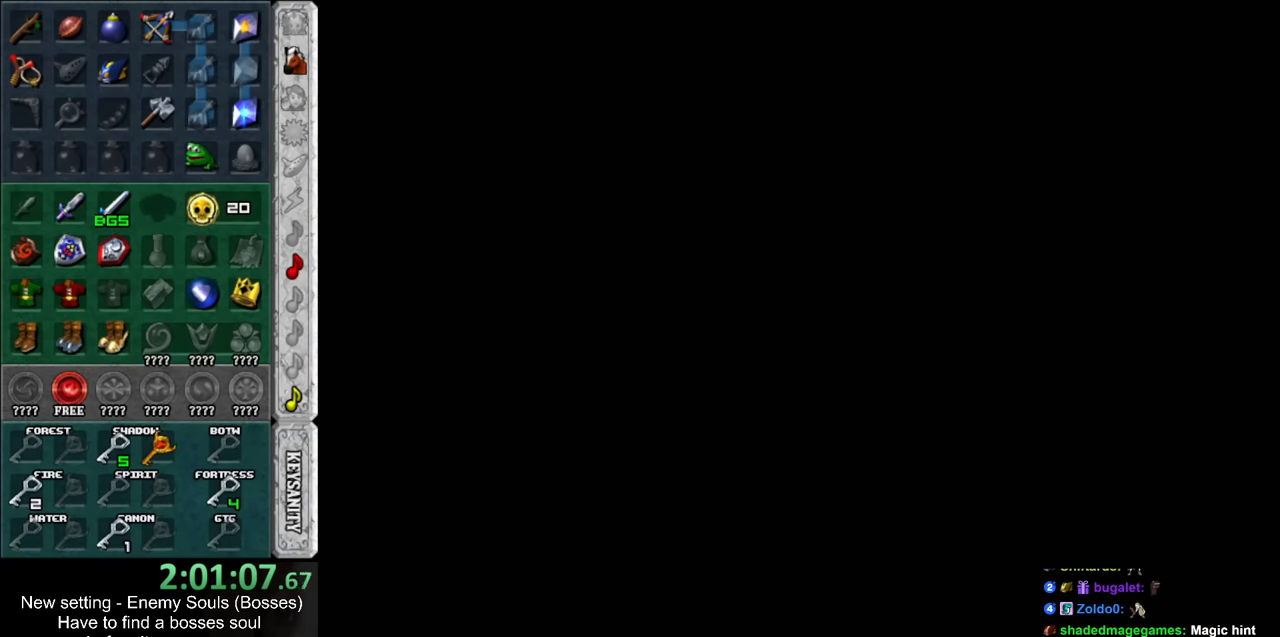
{"buttons": [], "left_stick": "center", "right_stick": "center", "events": []}
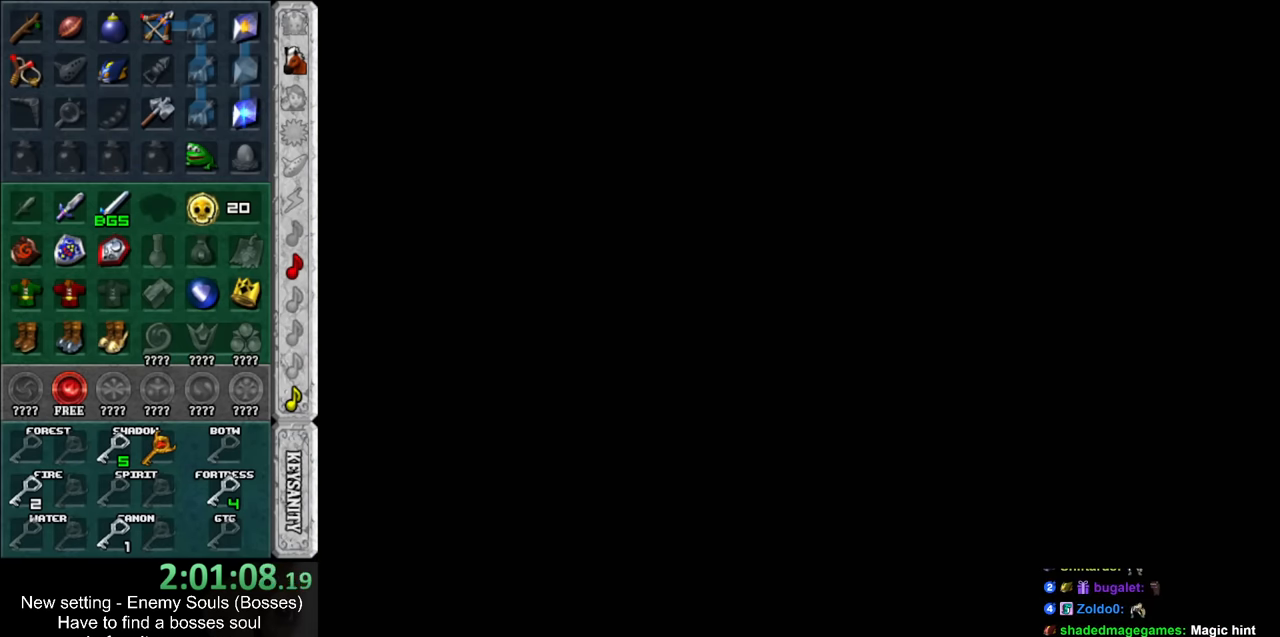
{"buttons": [], "left_stick": "center", "right_stick": "center", "events": []}